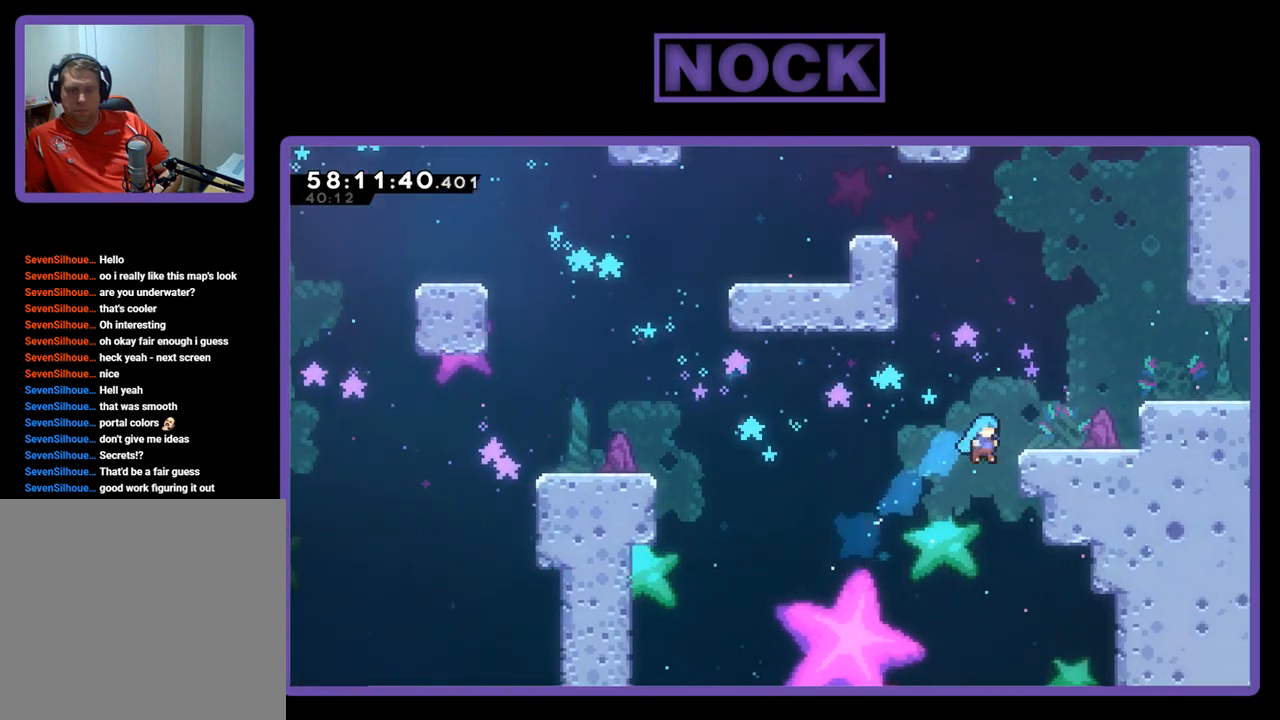
Gameplay with a controller (PlayStation layout); each line is a JSON object with the inputs held at the frame after it. "events" lists button and stick changes between this image and that frame as [ms after this image, input, new state], when the widget could be followed in between. Not read: left_stick.
{"buttons": ["R2", "DPAD_UP", "DPAD_RIGHT"], "right_stick": "center", "events": [[200, "CIRCLE", "up"], [300, "CROSS", "down"], [467, "CROSS", "up"]]}
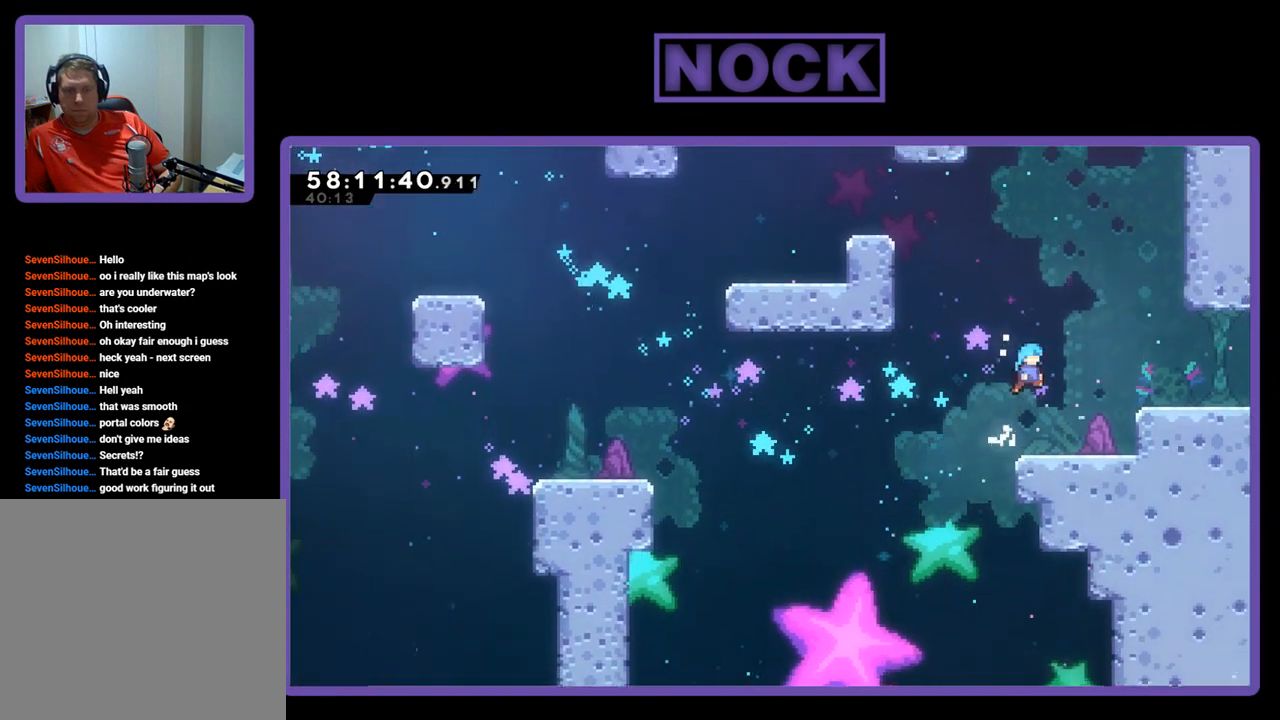
{"buttons": ["CROSS", "R2", "DPAD_RIGHT"], "right_stick": "center", "events": [[67, "DPAD_UP", "up"], [233, "CROSS", "down"], [233, "DPAD_UP", "down"], [400, "DPAD_UP", "up"]]}
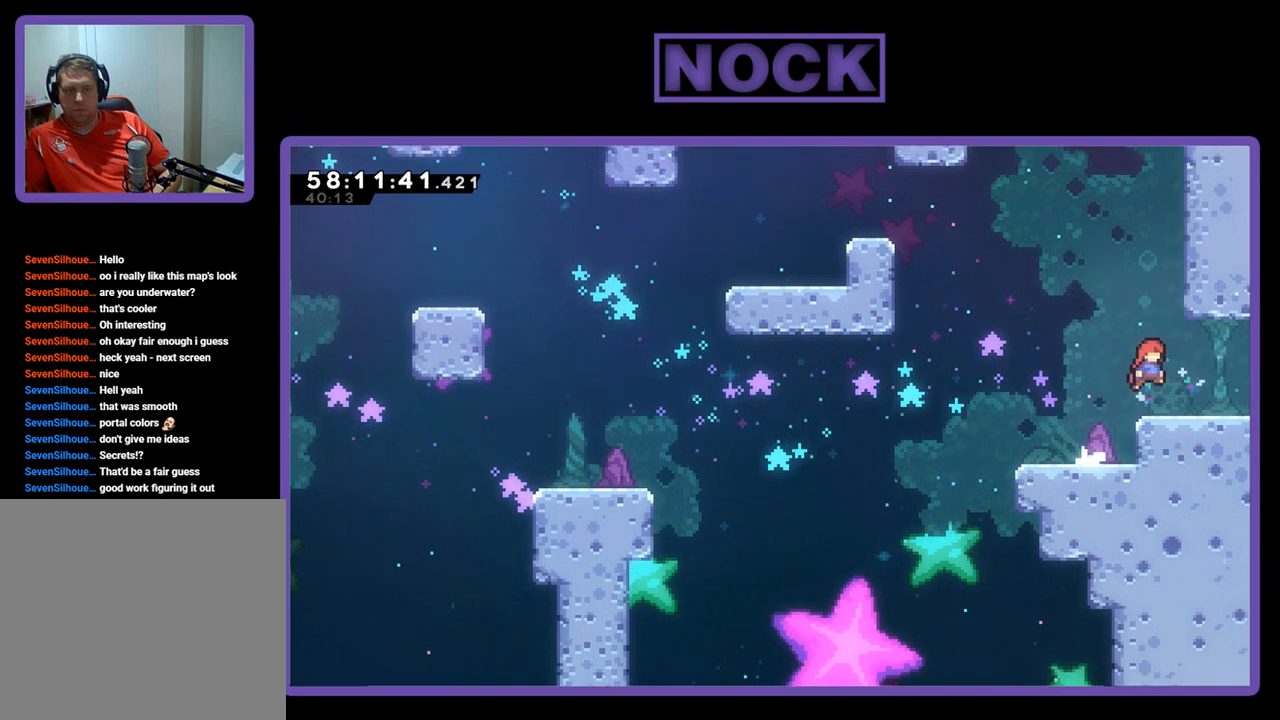
{"buttons": ["R2", "DPAD_RIGHT"], "right_stick": "center", "events": [[33, "CROSS", "up"]]}
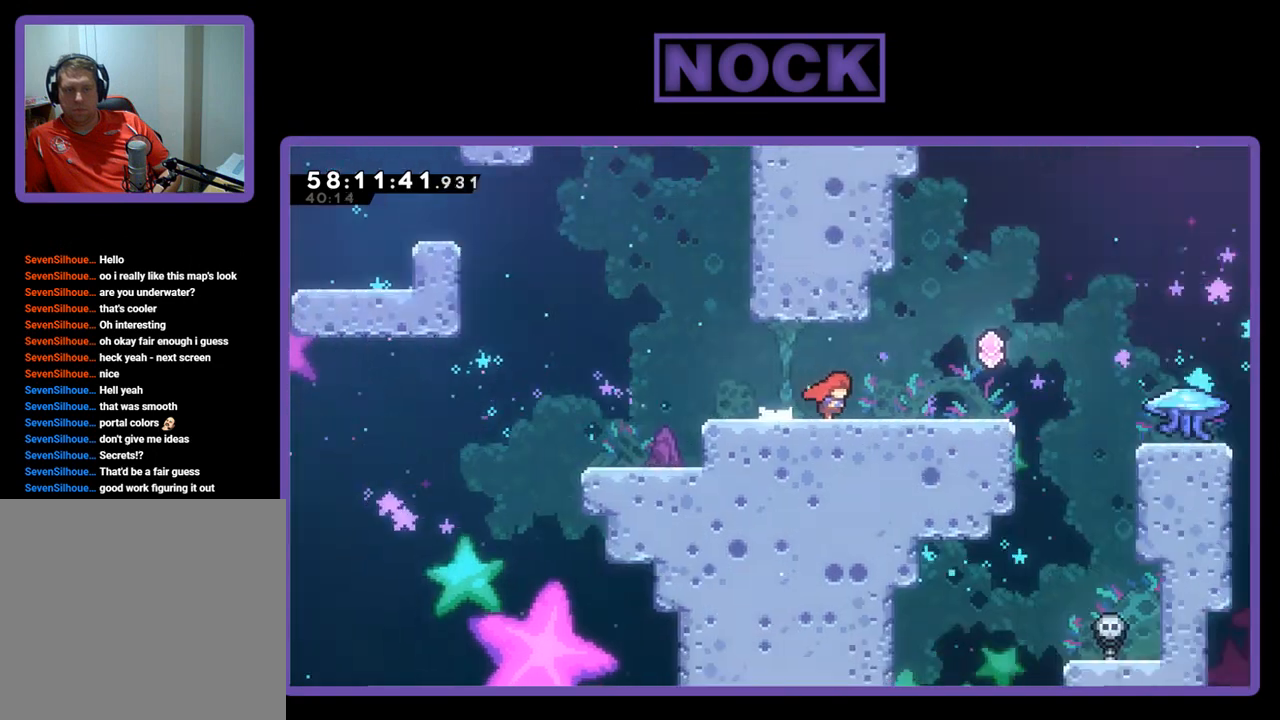
{"buttons": [], "right_stick": "center", "events": [[100, "R2", "up"], [133, "DPAD_RIGHT", "up"]]}
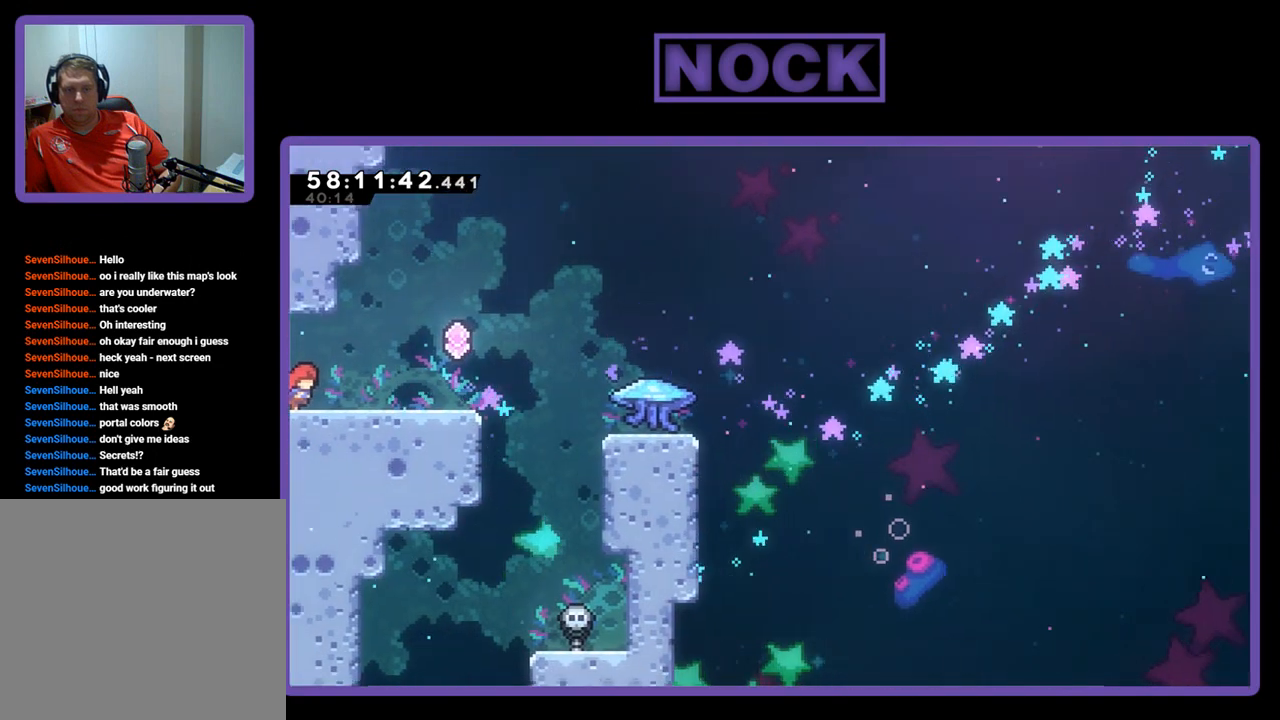
{"buttons": ["R2"], "right_stick": "center", "events": [[300, "R2", "down"]]}
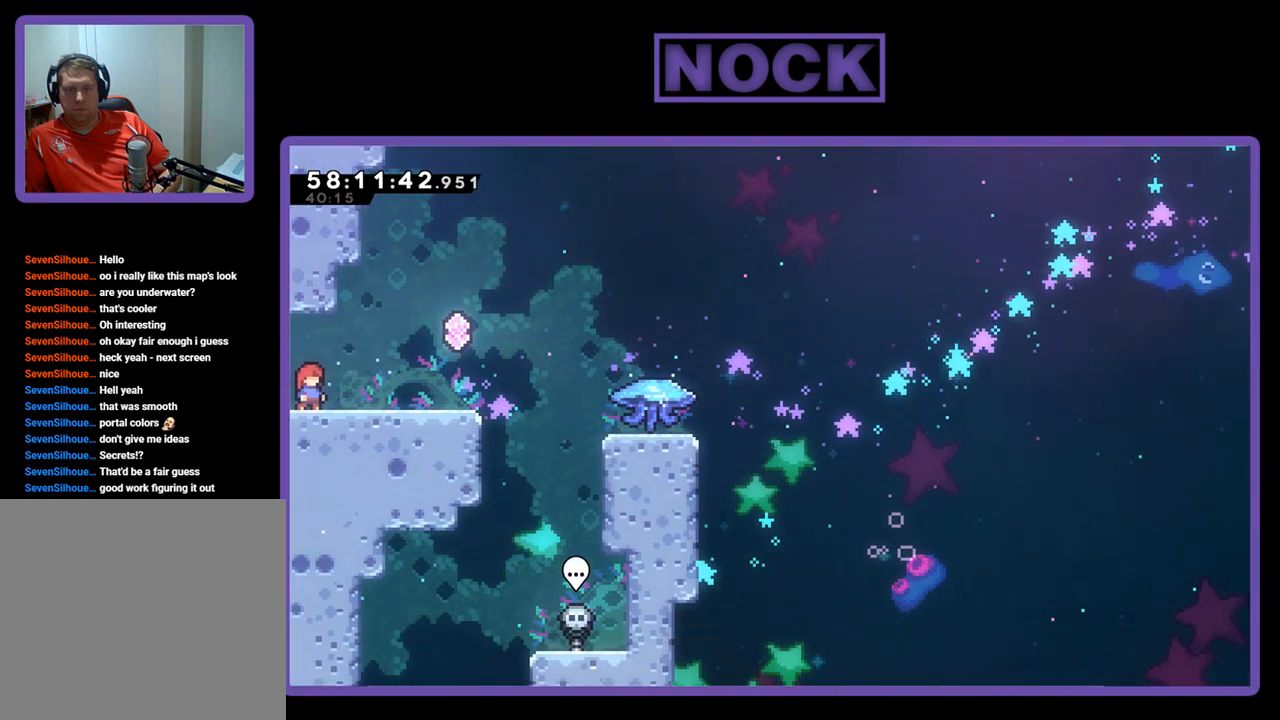
{"buttons": ["R2", "DPAD_RIGHT"], "right_stick": "center", "events": [[167, "DPAD_RIGHT", "down"]]}
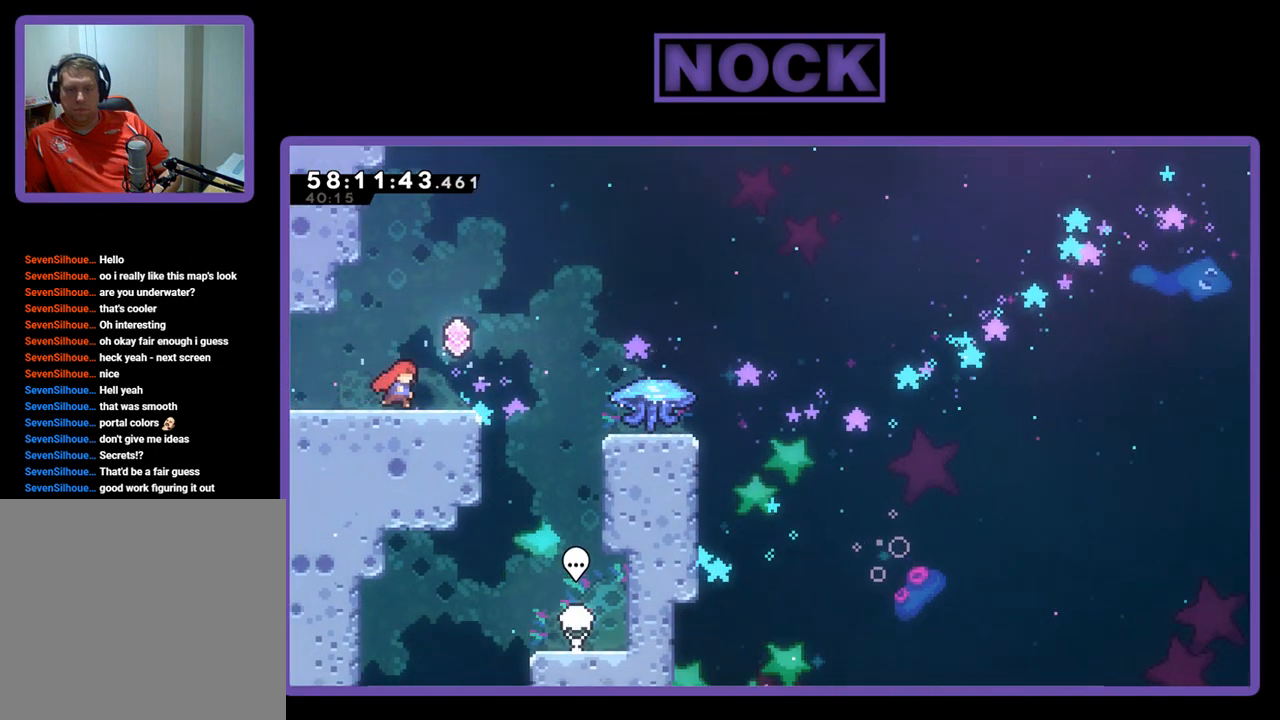
{"buttons": ["CROSS", "R2"], "right_stick": "center", "events": [[133, "DPAD_RIGHT", "up"], [300, "DPAD_RIGHT", "down"], [433, "DPAD_RIGHT", "up"], [500, "CROSS", "down"]]}
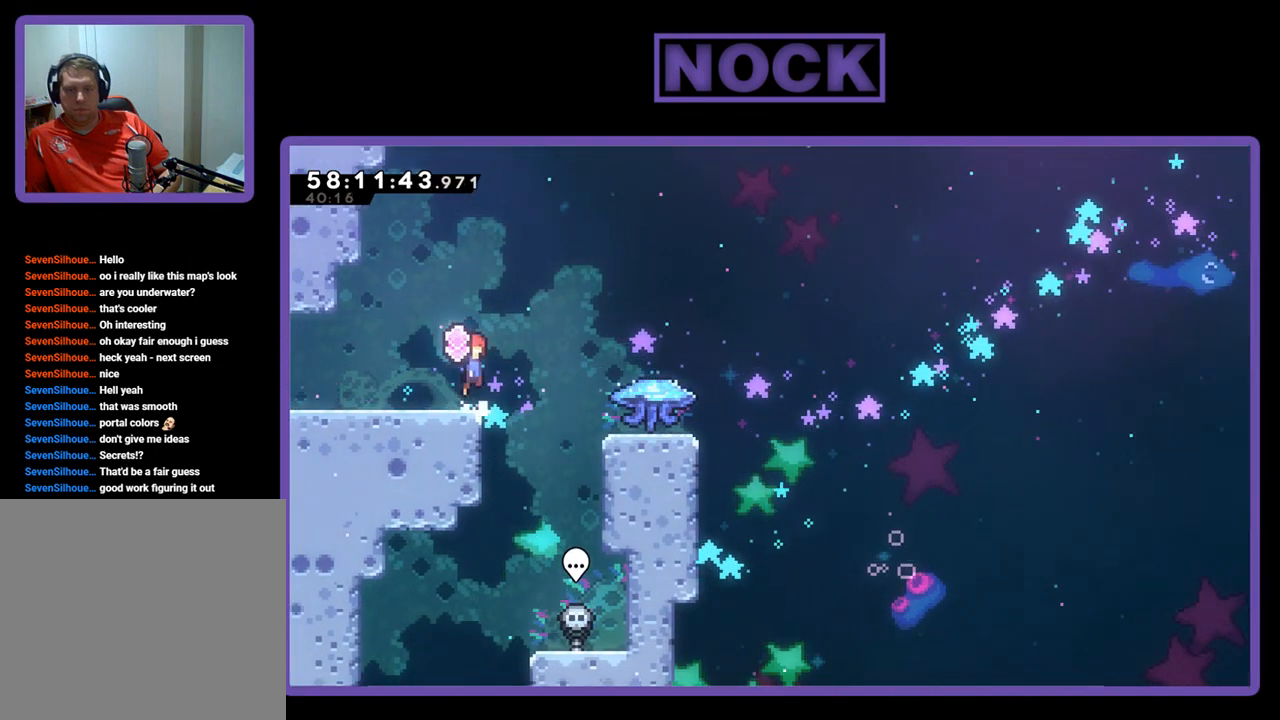
{"buttons": ["R2", "DPAD_RIGHT"], "right_stick": "center", "events": [[200, "CROSS", "up"], [333, "DPAD_RIGHT", "down"]]}
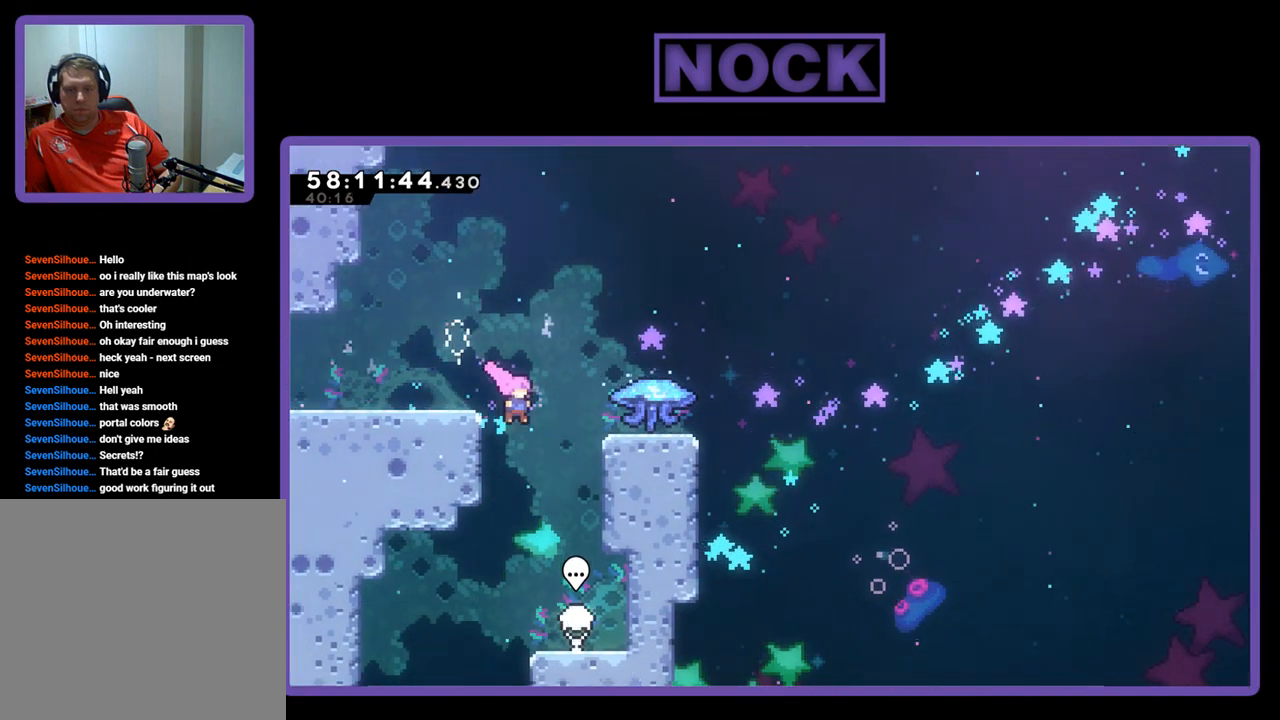
{"buttons": [], "right_stick": "center", "events": [[100, "DPAD_RIGHT", "up"], [333, "DPAD_RIGHT", "down"], [433, "R2", "up"], [467, "DPAD_RIGHT", "up"]]}
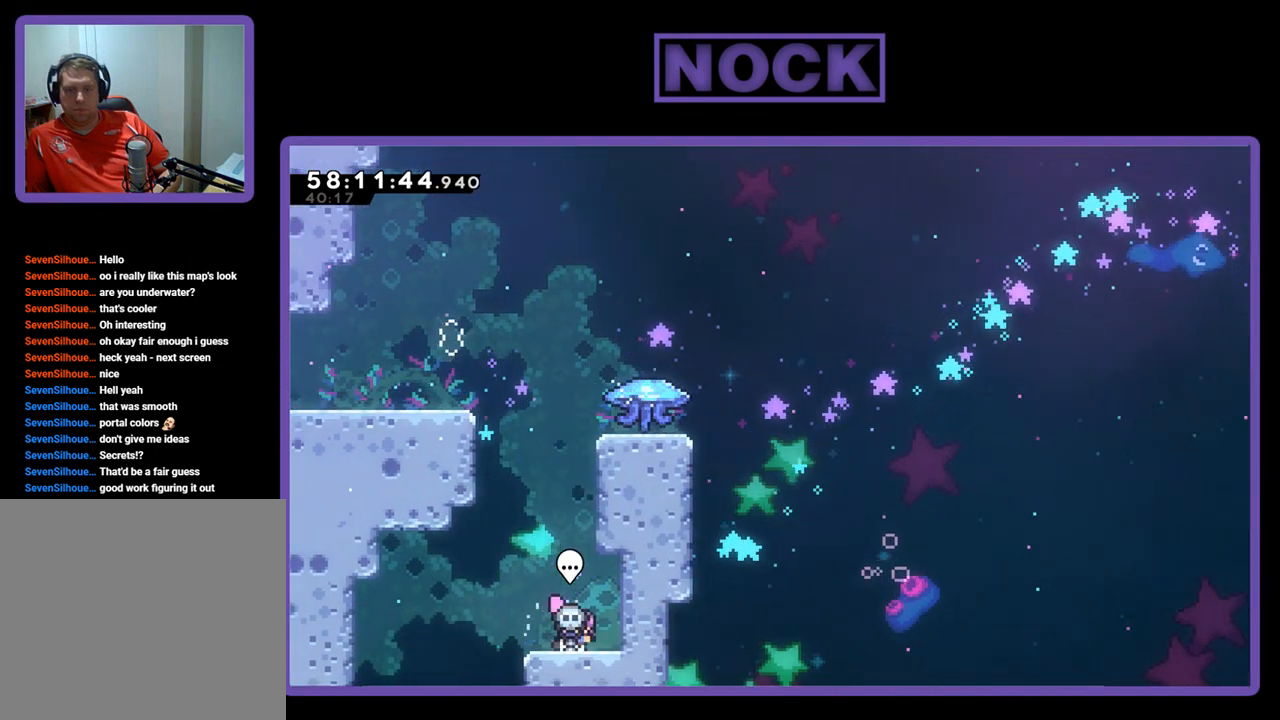
{"buttons": [], "right_stick": "center", "events": [[233, "CIRCLE", "down"], [367, "CIRCLE", "up"]]}
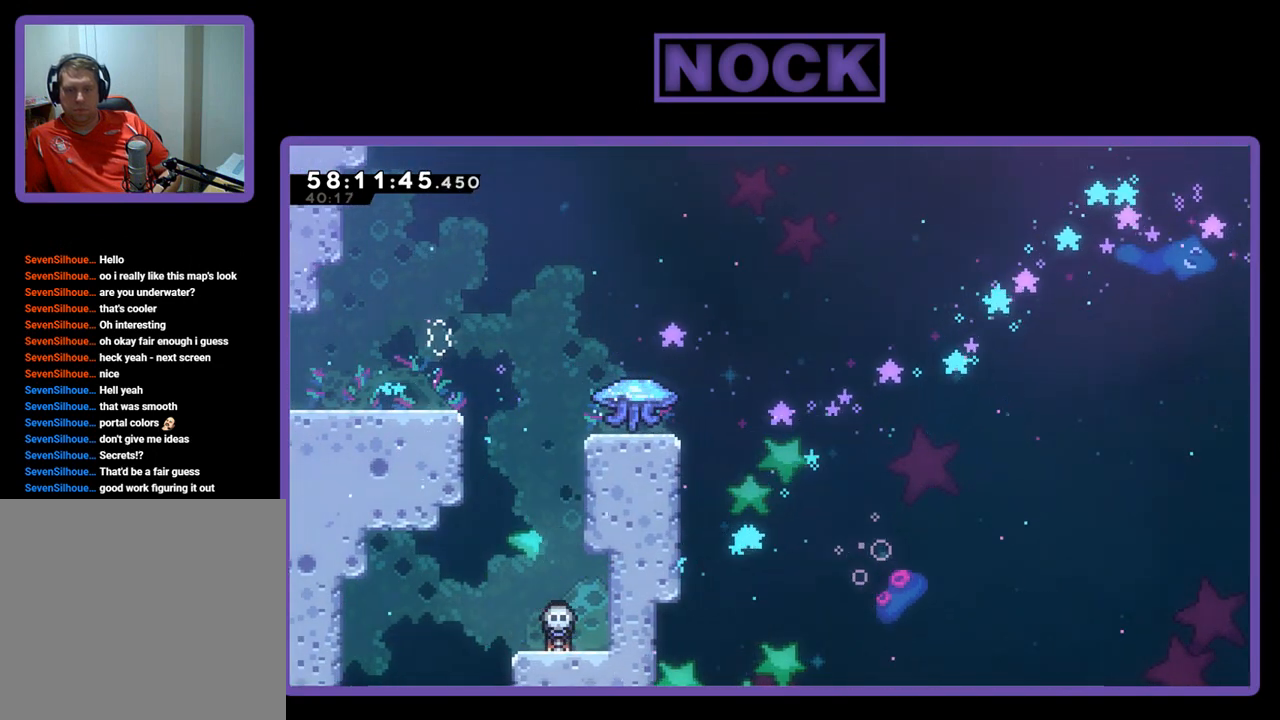
{"buttons": ["DPAD_UP"], "right_stick": "center", "events": [[233, "DPAD_UP", "down"]]}
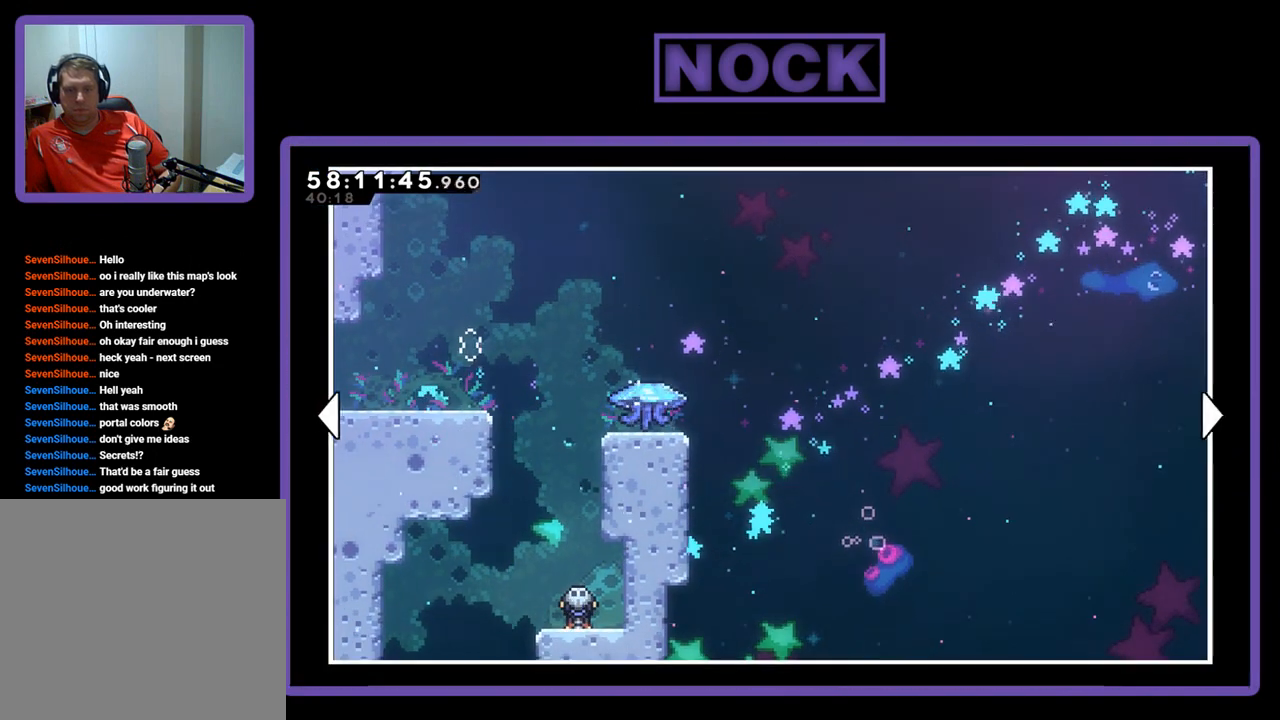
{"buttons": ["DPAD_RIGHT"], "right_stick": "center", "events": [[467, "DPAD_RIGHT", "down"], [500, "DPAD_UP", "up"]]}
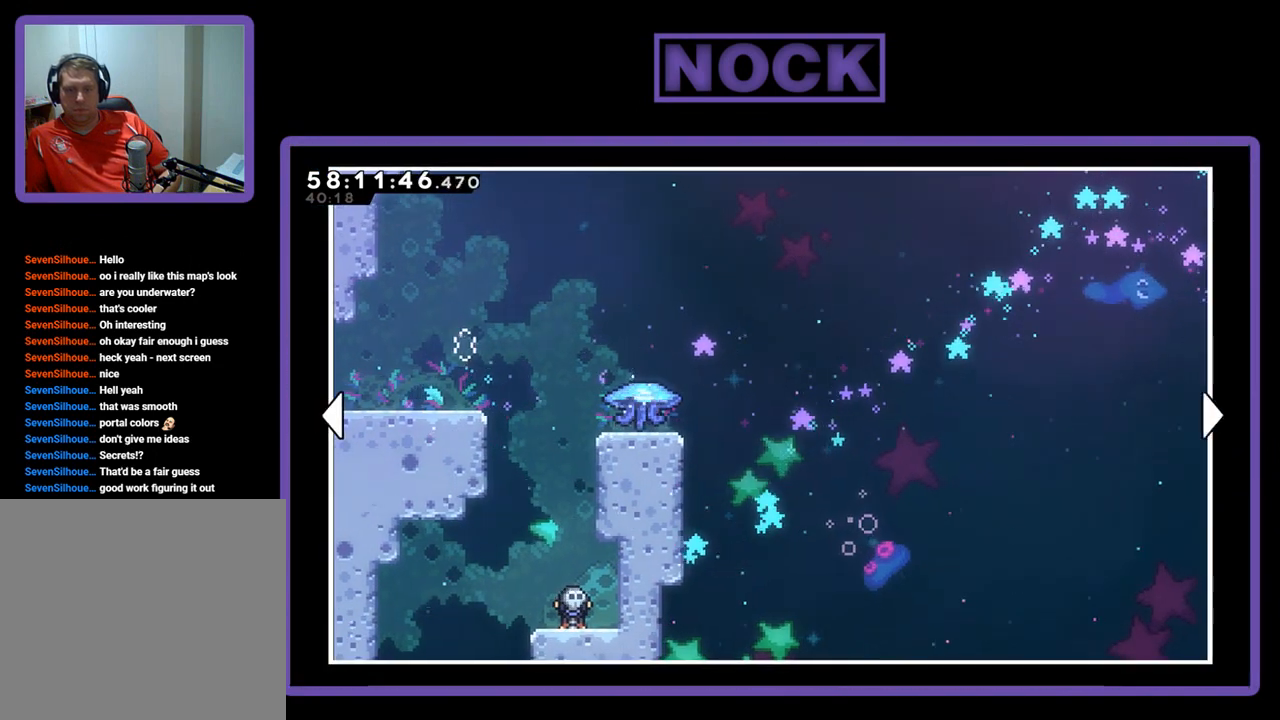
{"buttons": ["DPAD_RIGHT"], "right_stick": "center", "events": []}
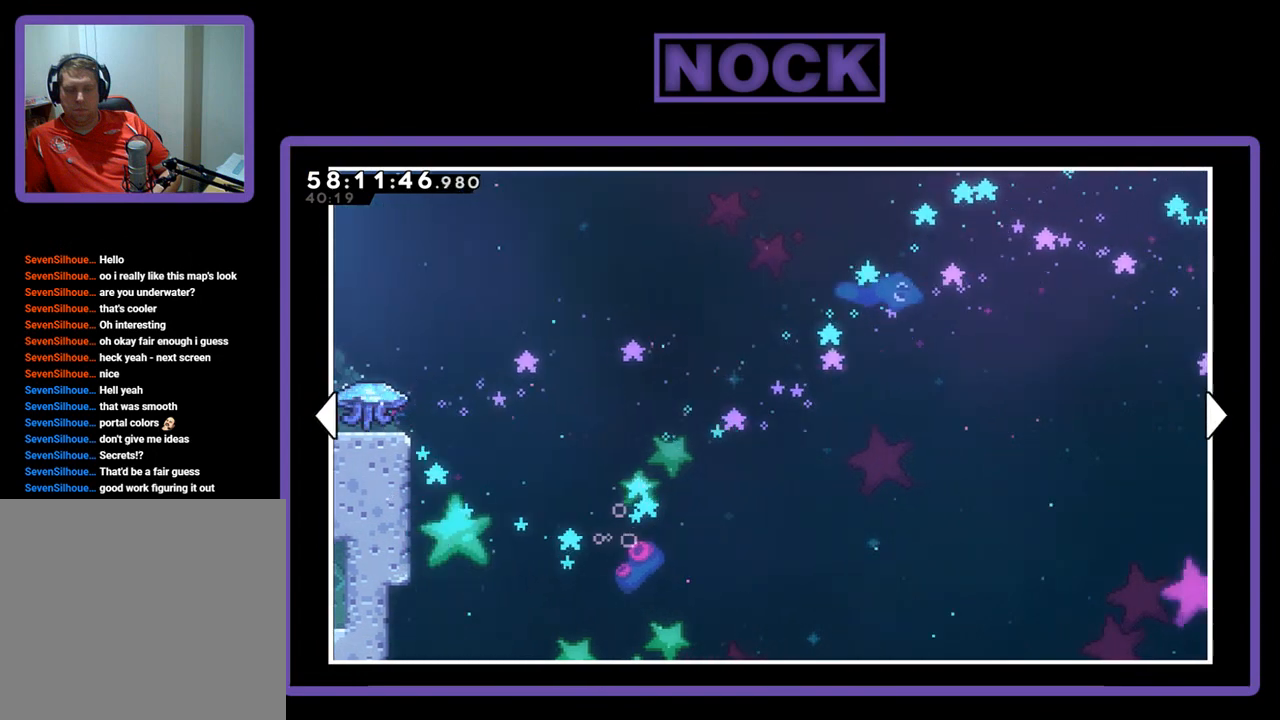
{"buttons": ["DPAD_RIGHT"], "right_stick": "center", "events": []}
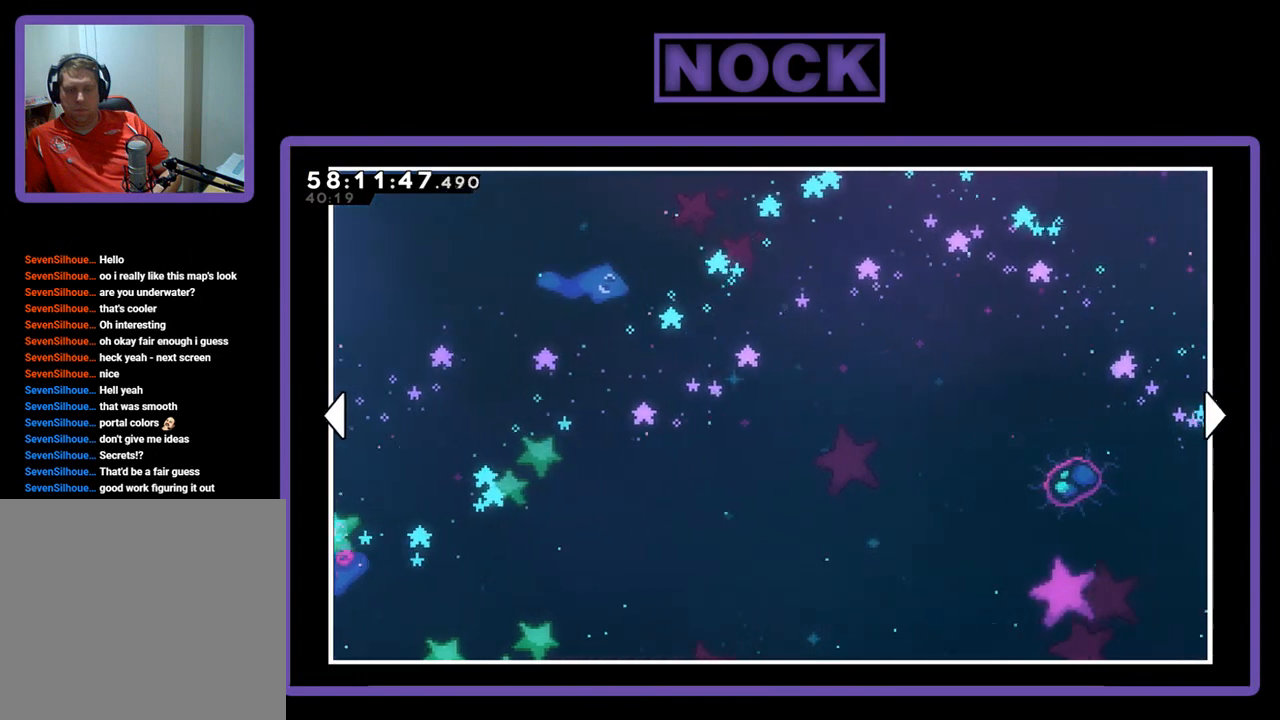
{"buttons": ["DPAD_RIGHT"], "right_stick": "center", "events": []}
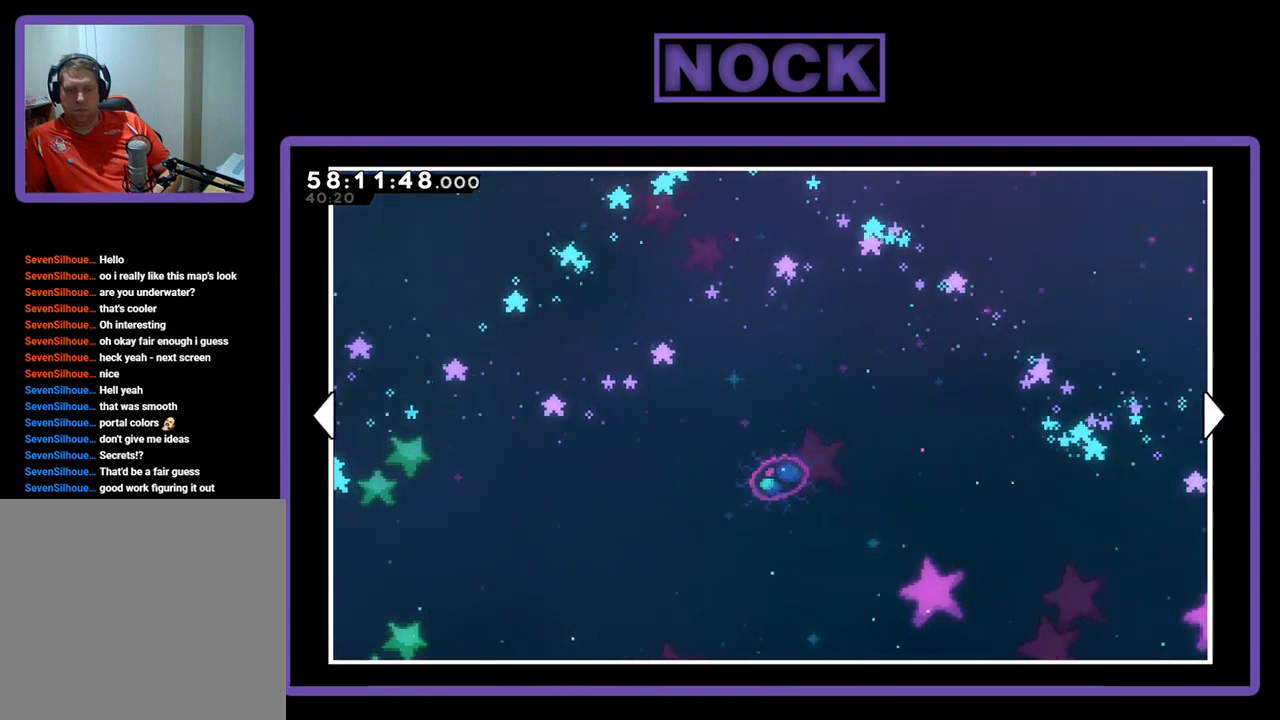
{"buttons": ["DPAD_RIGHT"], "right_stick": "center", "events": []}
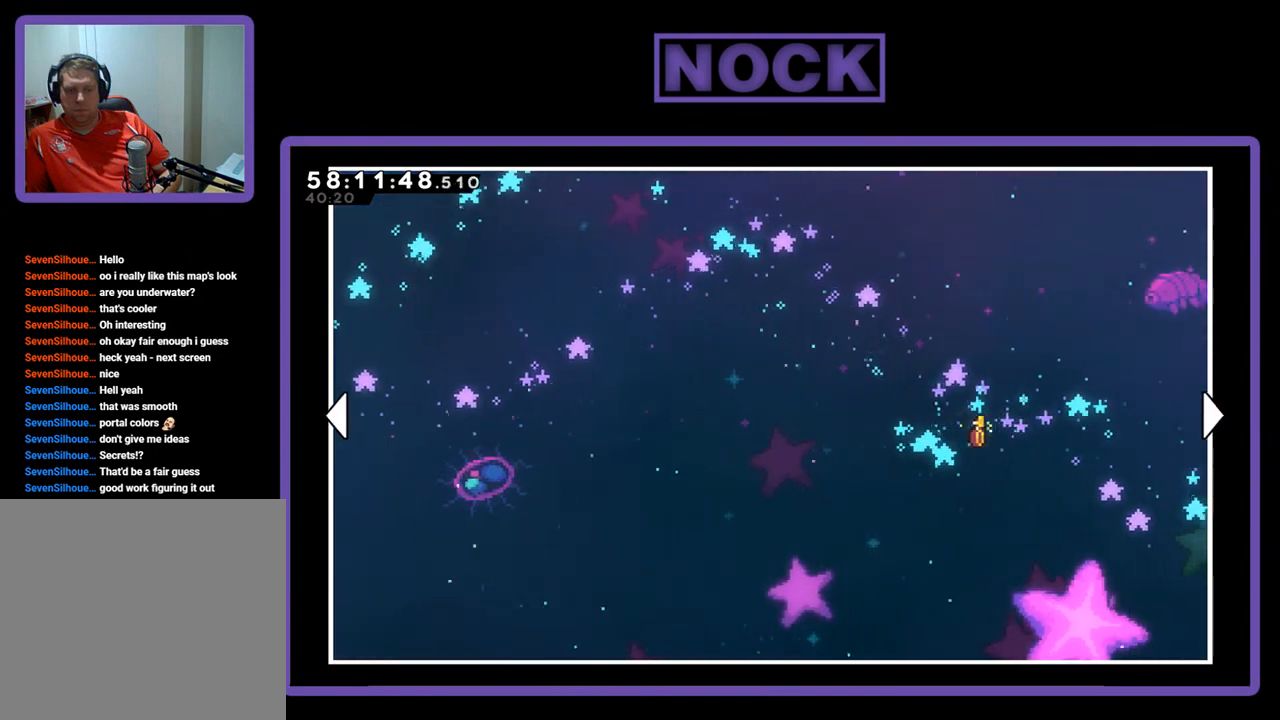
{"buttons": ["DPAD_RIGHT"], "right_stick": "center", "events": []}
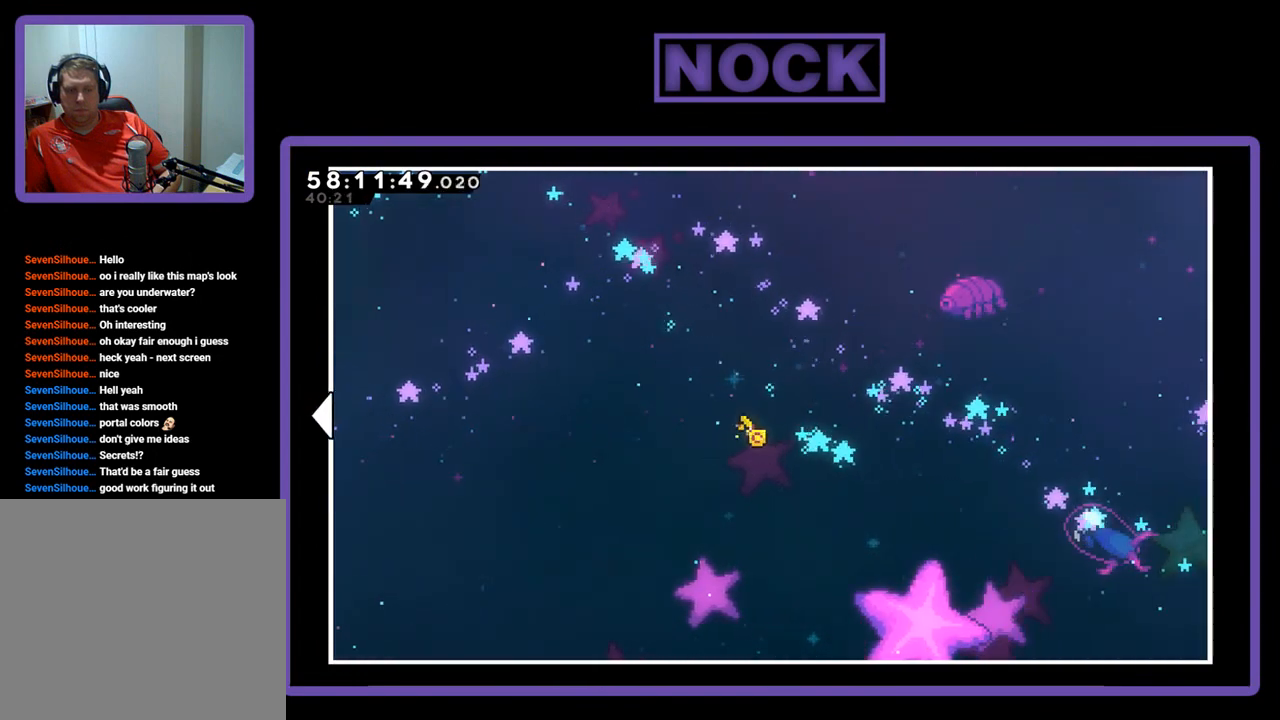
{"buttons": ["DPAD_RIGHT"], "right_stick": "center", "events": []}
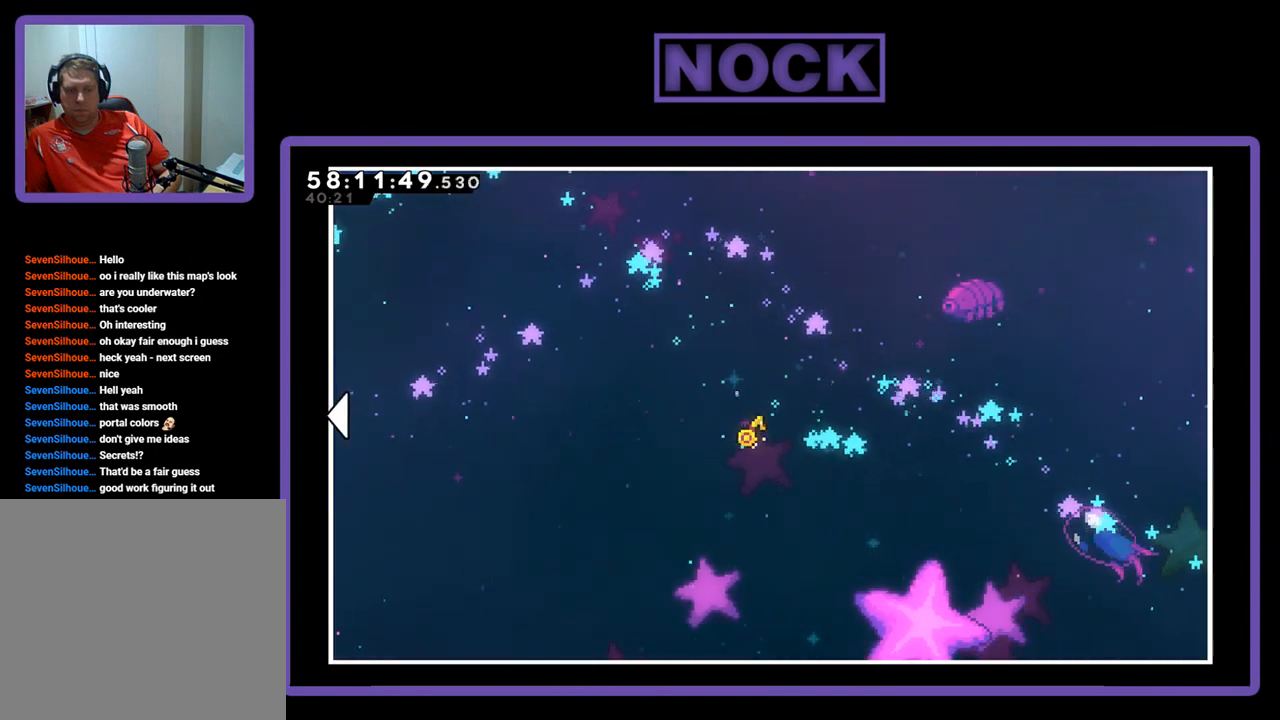
{"buttons": ["DPAD_DOWN"], "right_stick": "center", "events": [[67, "DPAD_RIGHT", "up"], [233, "DPAD_DOWN", "down"]]}
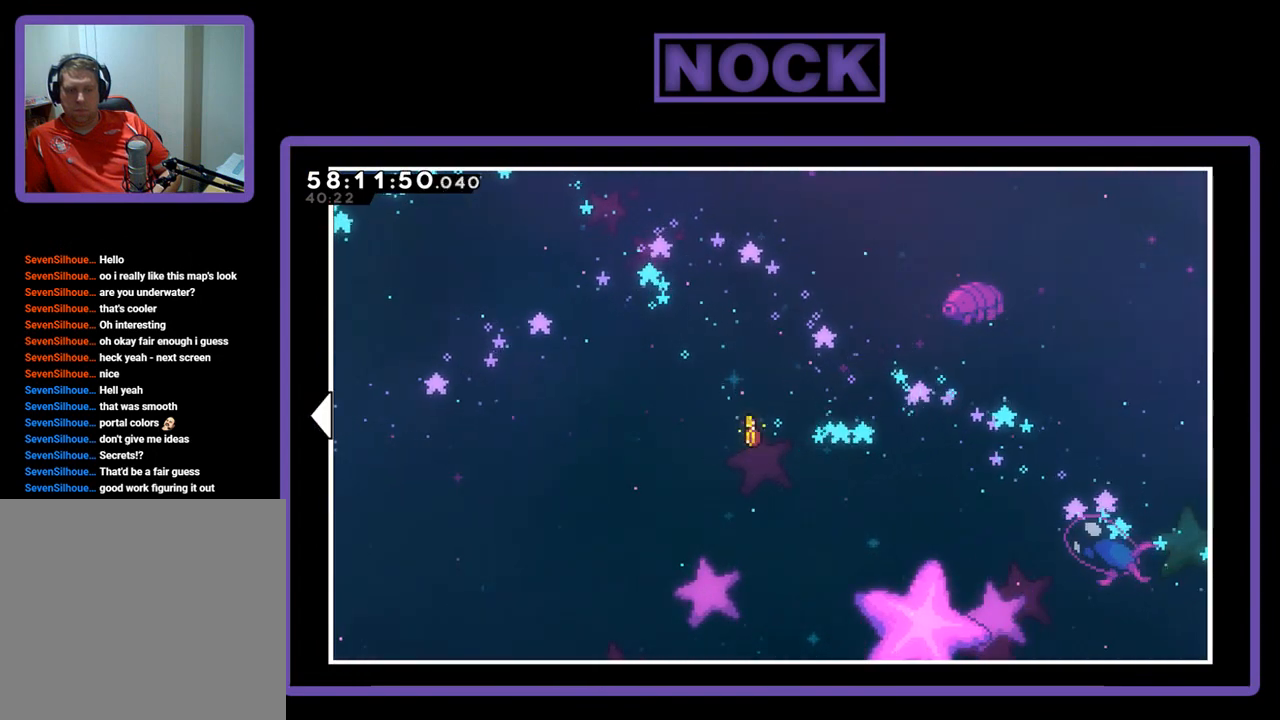
{"buttons": ["DPAD_LEFT"], "right_stick": "center", "events": [[167, "DPAD_LEFT", "down"], [200, "DPAD_DOWN", "up"]]}
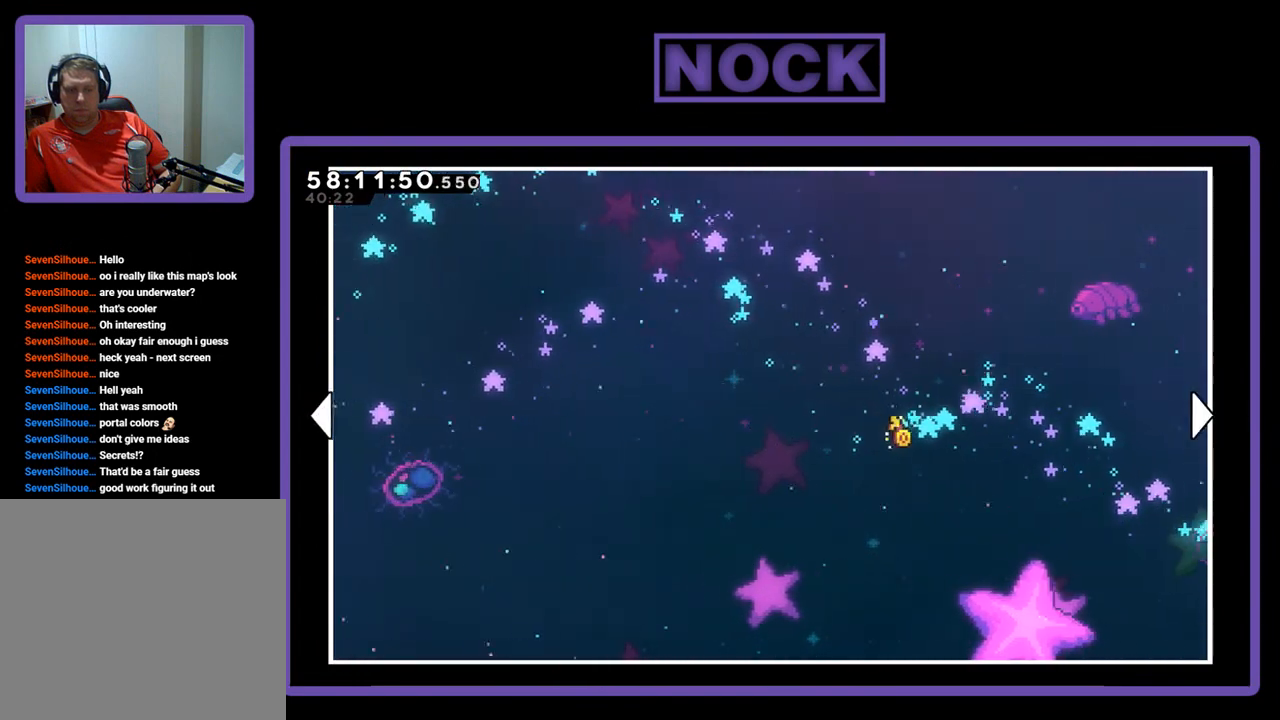
{"buttons": ["DPAD_LEFT"], "right_stick": "center", "events": []}
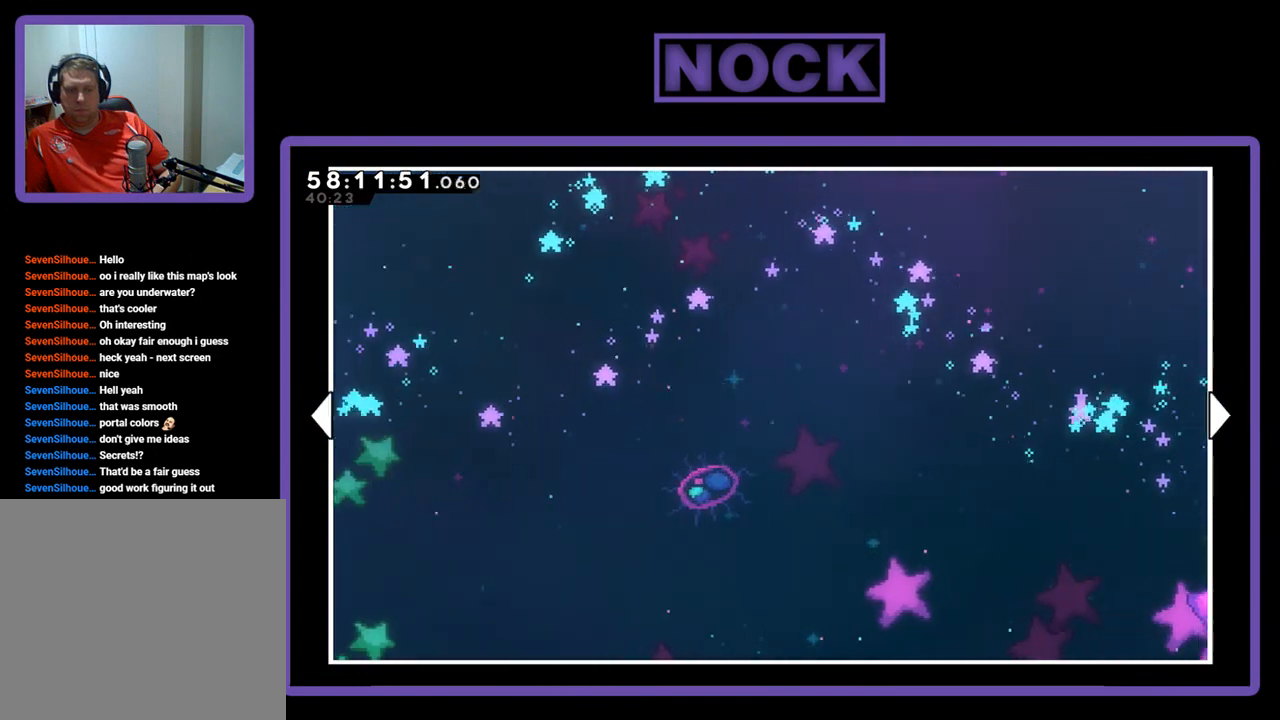
{"buttons": ["DPAD_LEFT"], "right_stick": "center", "events": []}
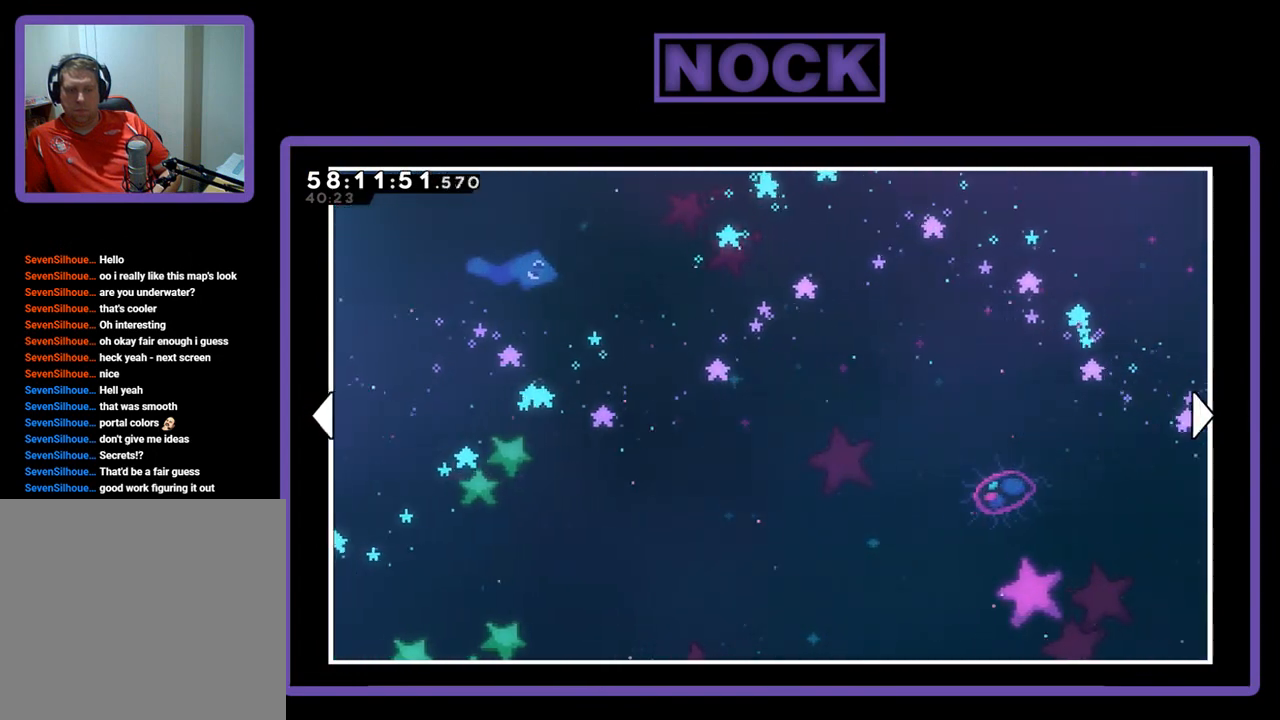
{"buttons": ["DPAD_LEFT"], "right_stick": "center", "events": []}
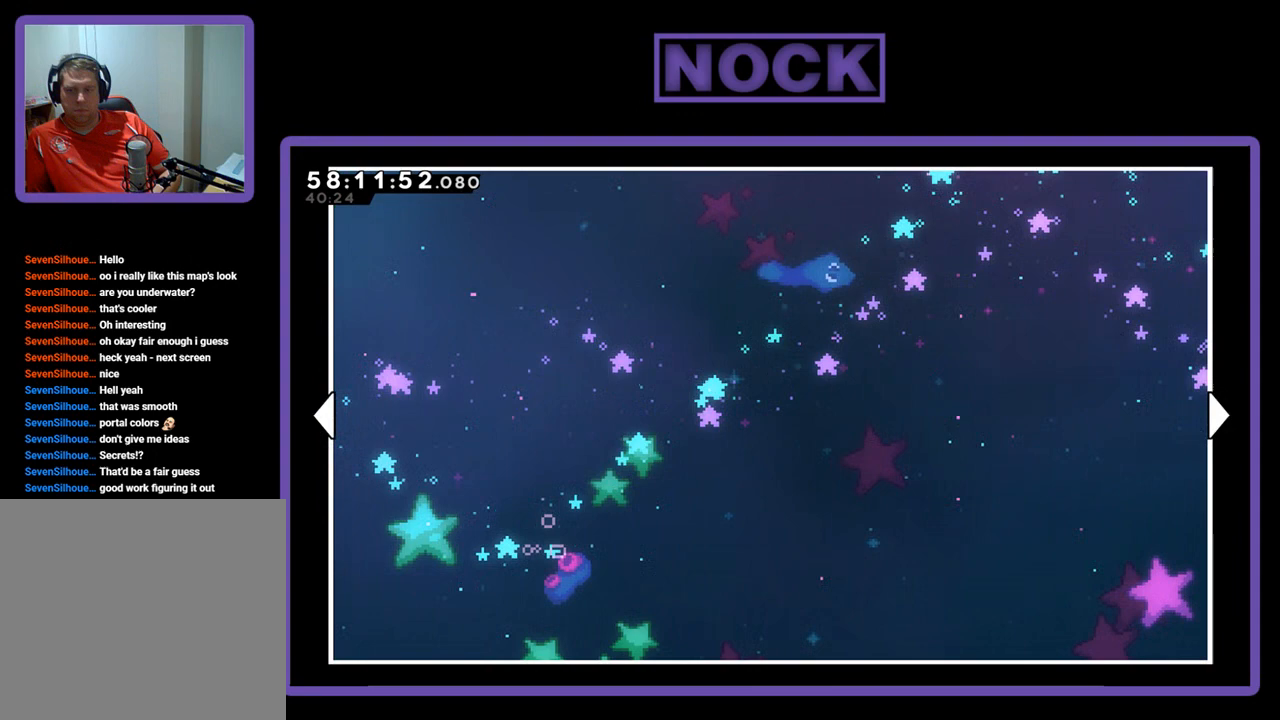
{"buttons": ["DPAD_LEFT"], "right_stick": "center", "events": []}
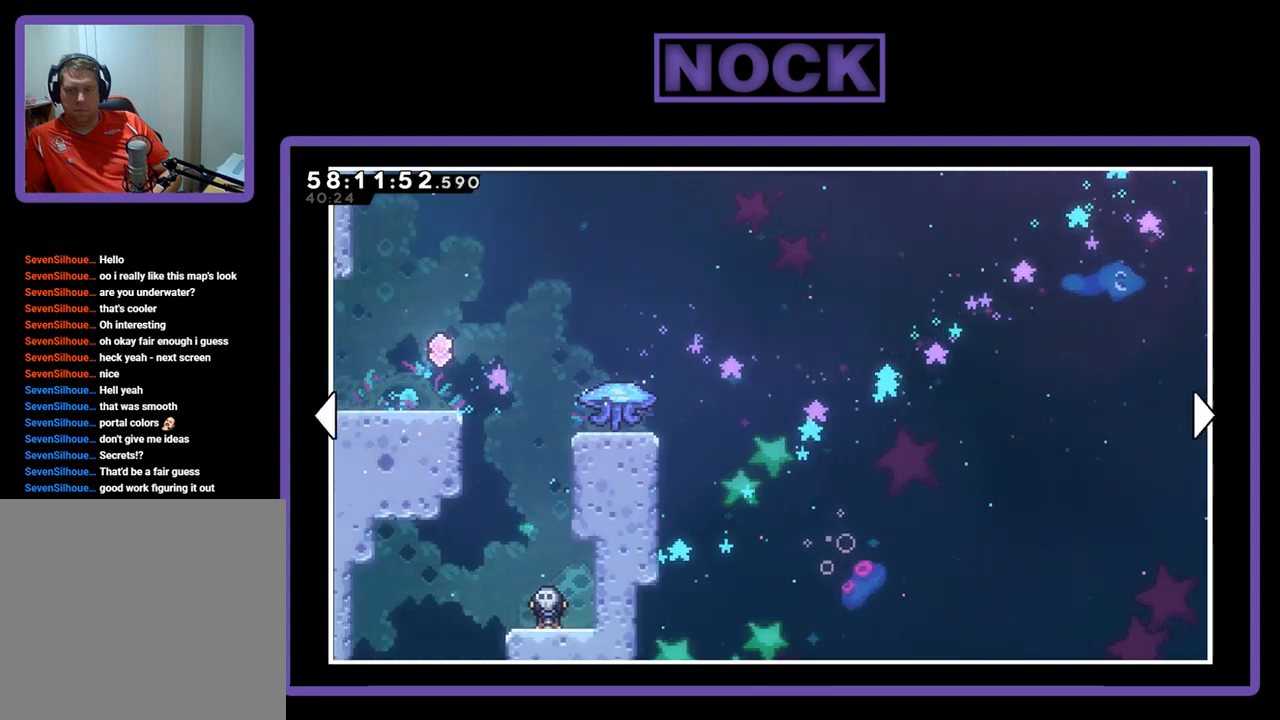
{"buttons": [], "right_stick": "center", "events": [[67, "DPAD_LEFT", "up"], [167, "CROSS", "down"], [333, "CROSS", "up"]]}
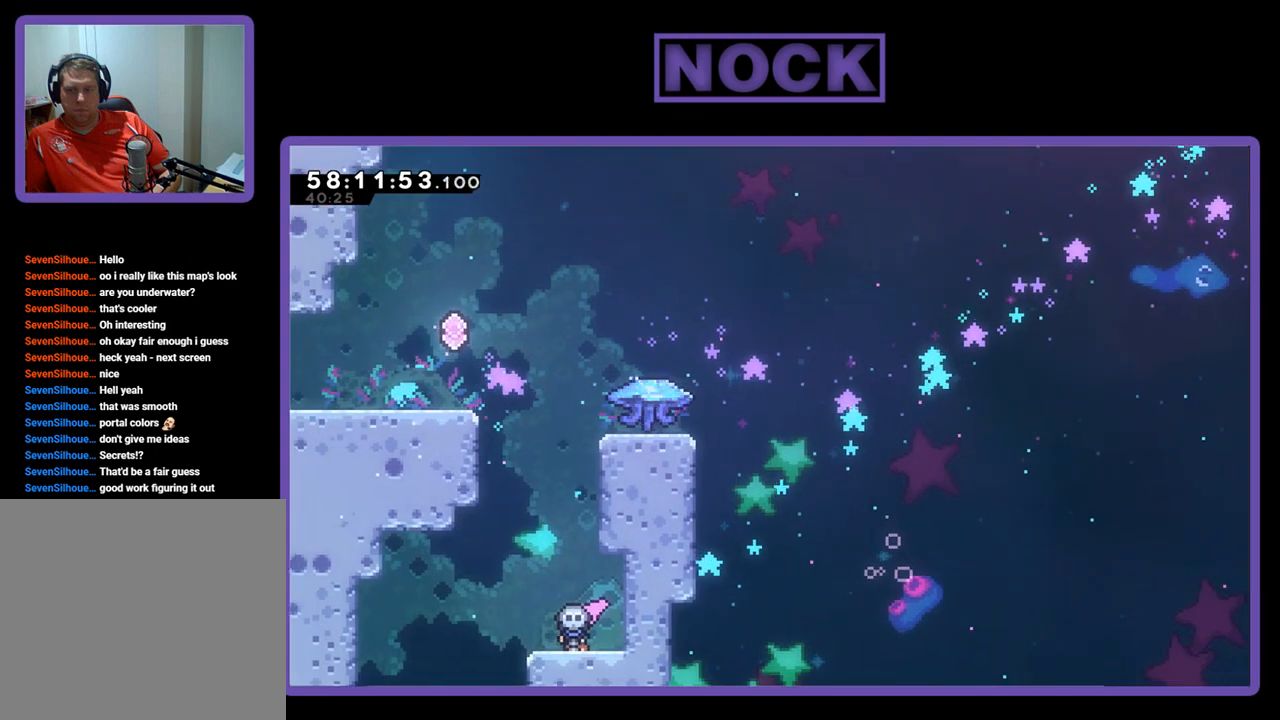
{"buttons": ["CROSS", "R2"], "right_stick": "center", "events": [[267, "R2", "down"], [500, "CROSS", "down"]]}
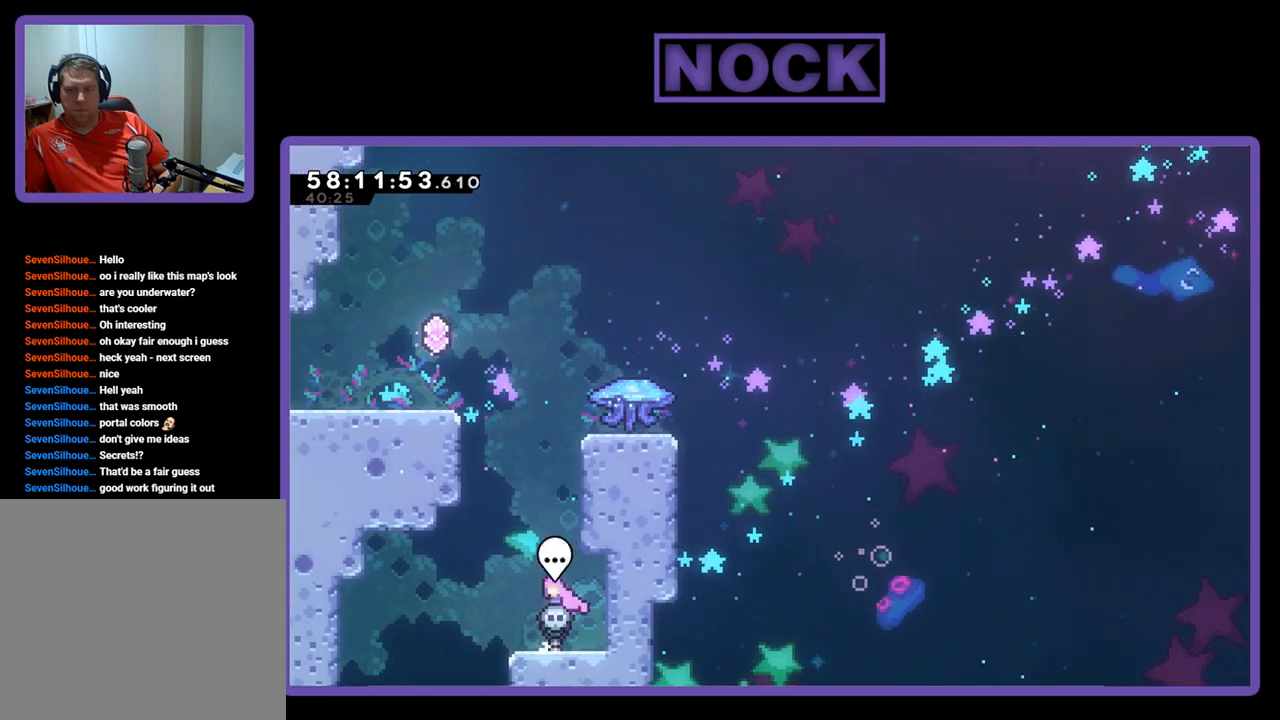
{"buttons": ["R2", "DPAD_UP"], "right_stick": "center", "events": [[100, "DPAD_RIGHT", "down"], [233, "DPAD_UP", "down"], [467, "CROSS", "up"], [467, "DPAD_RIGHT", "up"]]}
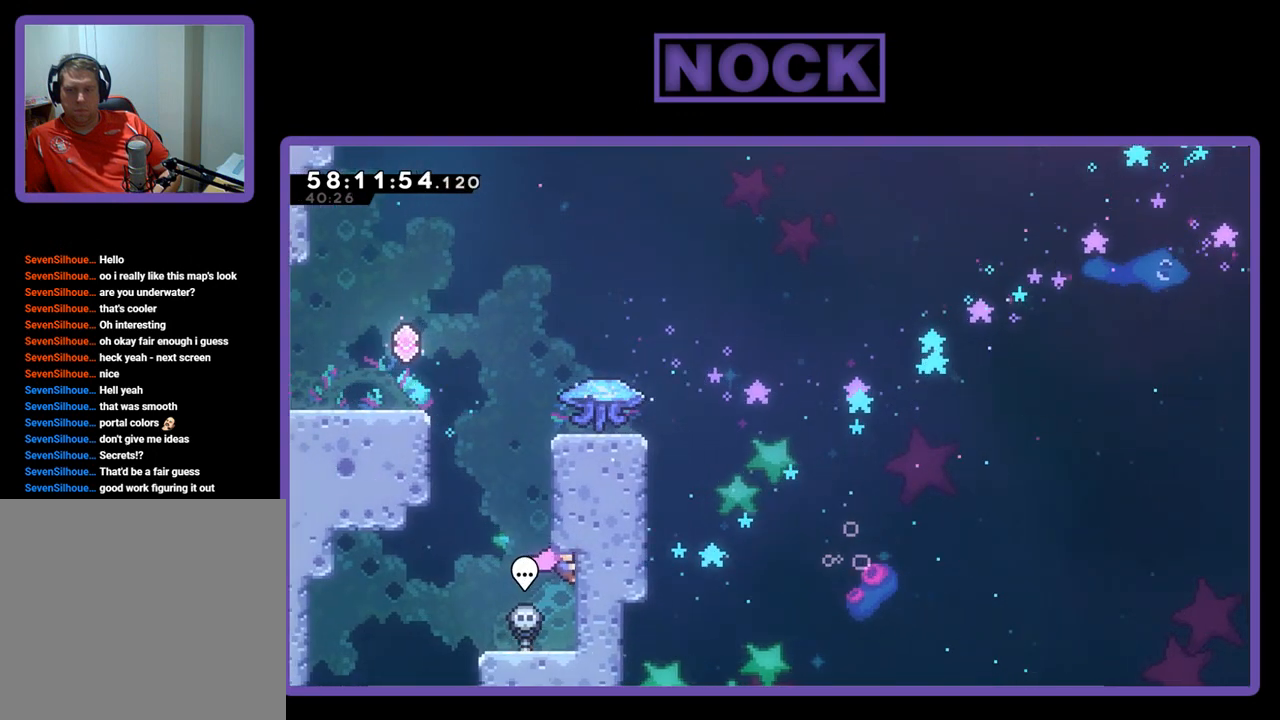
{"buttons": [], "right_stick": "center", "events": [[67, "DPAD_UP", "up"], [300, "DPAD_LEFT", "down"], [333, "DPAD_LEFT", "up"], [333, "R2", "up"]]}
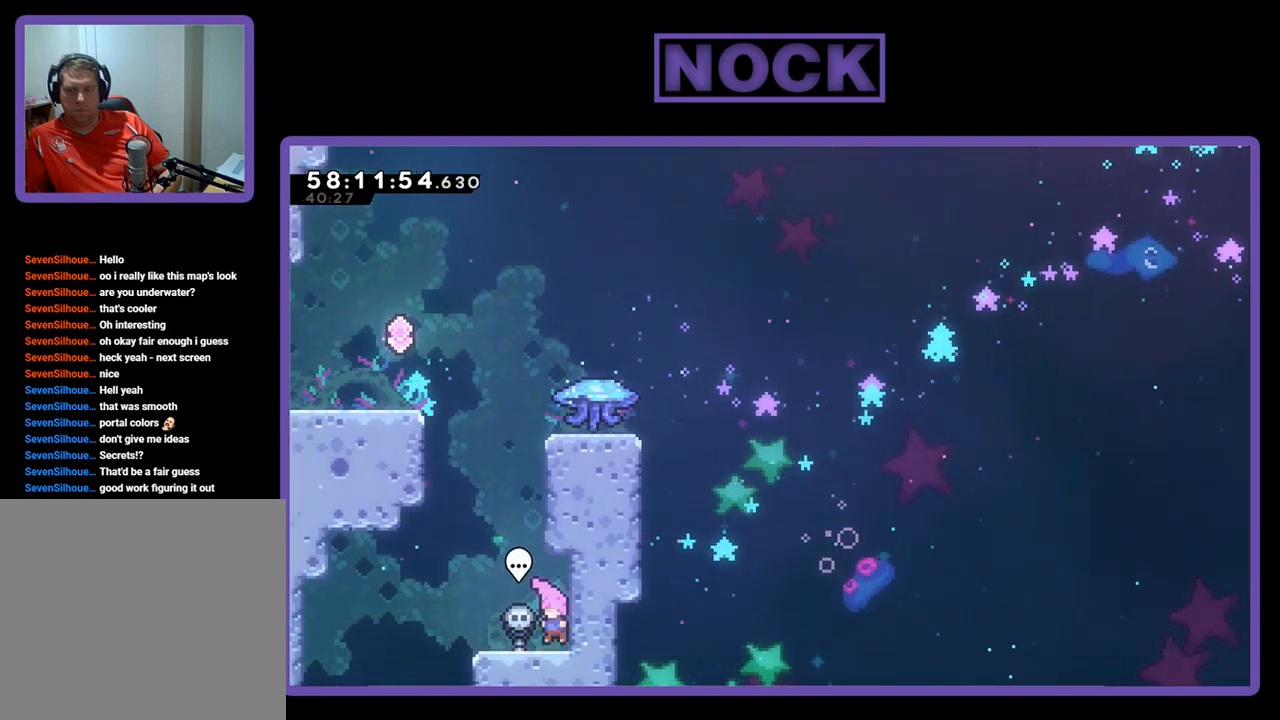
{"buttons": ["CROSS", "R2", "DPAD_UP"], "right_stick": "center", "events": [[33, "DPAD_LEFT", "down"], [133, "DPAD_LEFT", "up"], [200, "R2", "down"], [333, "CROSS", "down"], [333, "DPAD_UP", "down"]]}